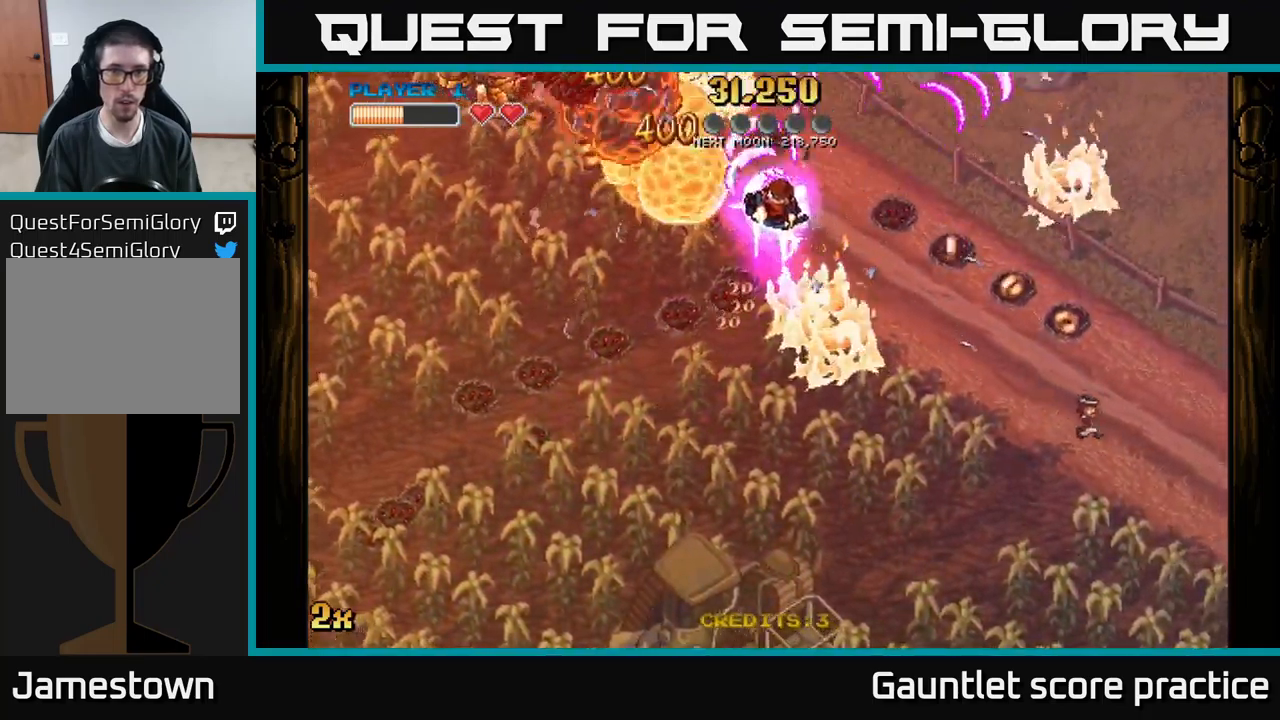
Gameplay with a controller (Xbox layout); each line is a JSON object with the inputs held at the frame after it. "events" lists button and stick changes between this image and that frame as [ms after this image, input, new state], when the widget could be followed in between. Not read: right_stick.
{"buttons": ["A"], "left_stick": "down-right", "events": [[17, "left_stick", "left"], [83, "X", "up"], [183, "left_stick", "down"], [300, "left_stick", "down-right"]]}
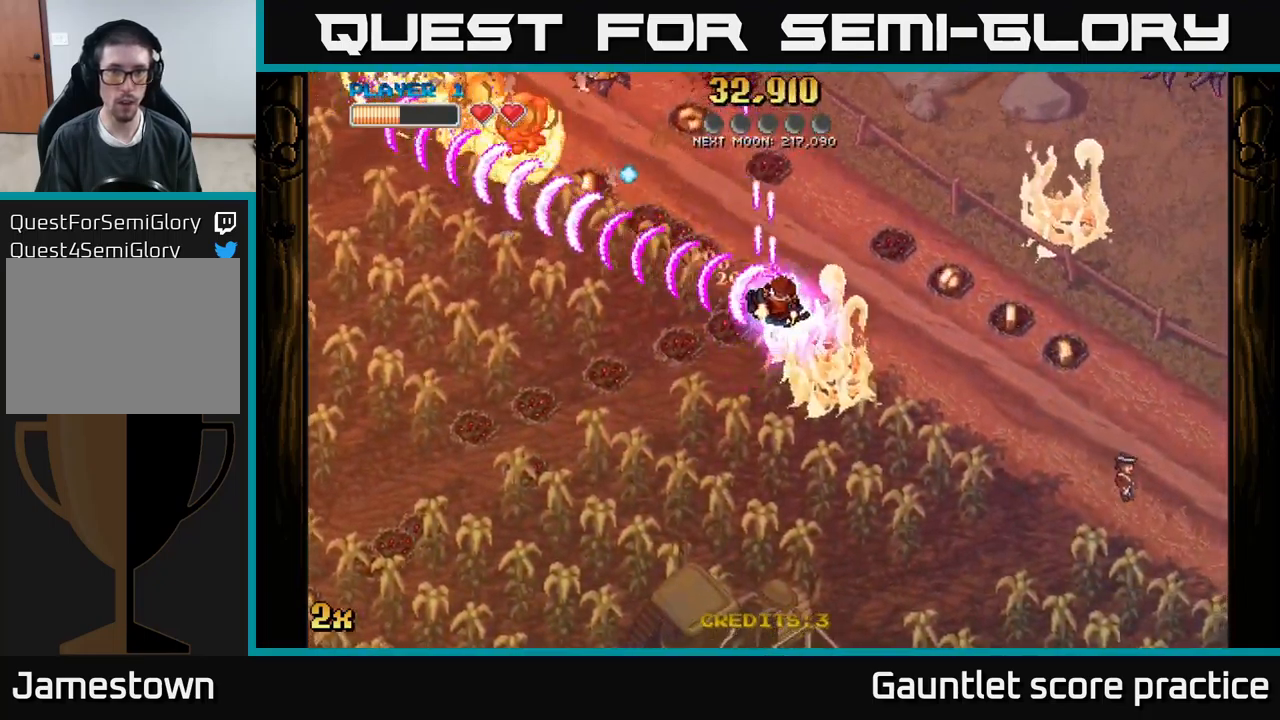
{"buttons": ["A"], "left_stick": "up-right", "events": [[17, "left_stick", "right"], [200, "left_stick", "up-right"]]}
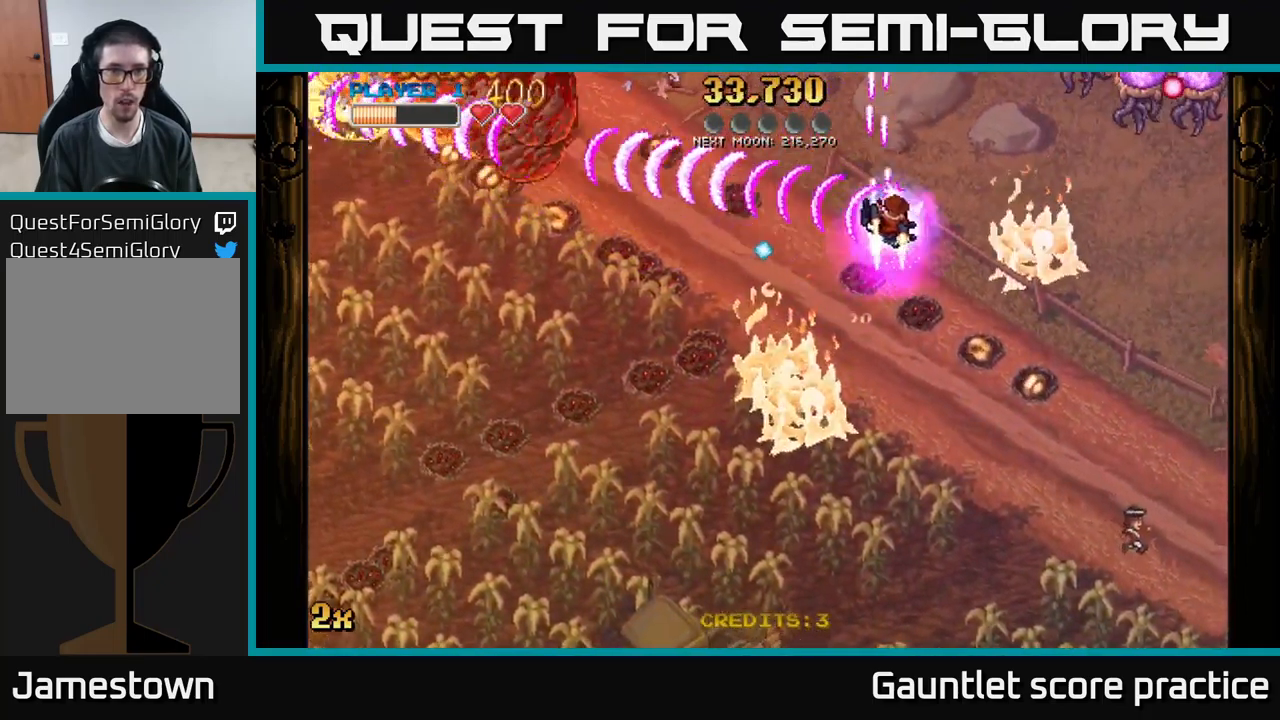
{"buttons": ["A"], "left_stick": "right", "events": [[67, "left_stick", "down-right"], [283, "X", "down"], [317, "left_stick", "up-right"], [400, "X", "up"], [450, "left_stick", "right"]]}
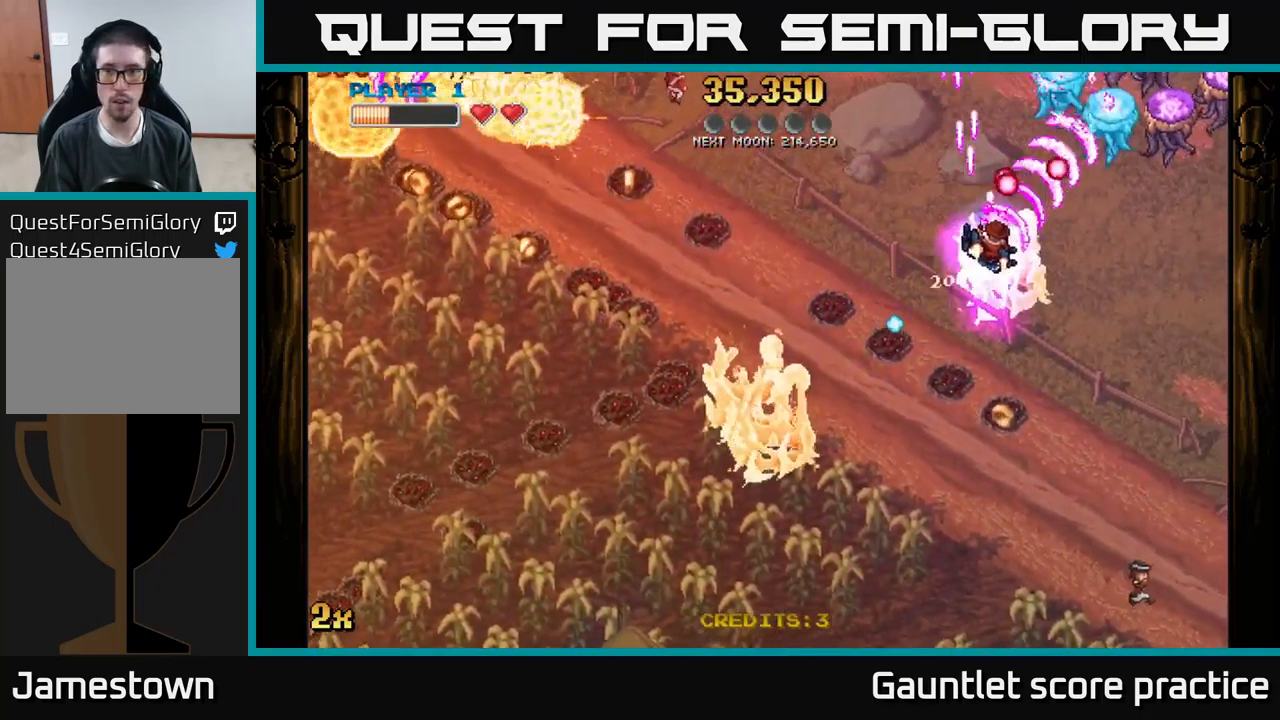
{"buttons": ["A"], "left_stick": "right", "events": []}
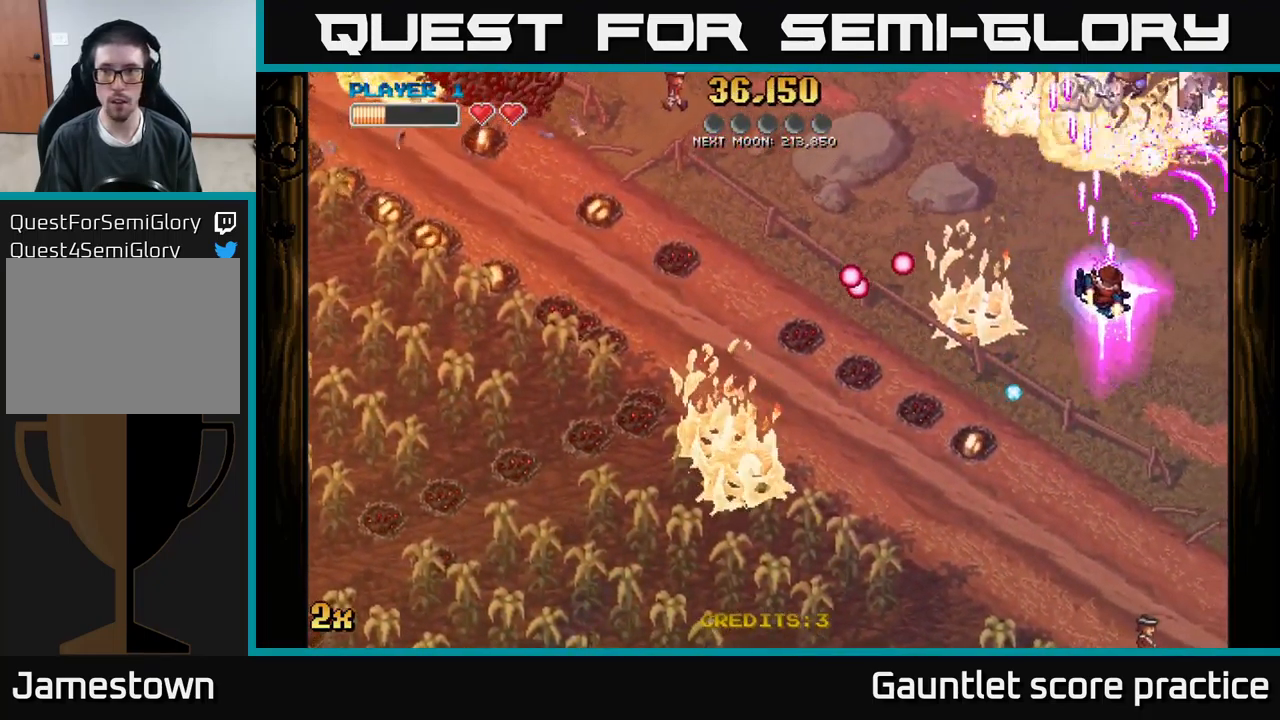
{"buttons": ["A"], "left_stick": "down", "events": [[33, "left_stick", "up"], [50, "X", "down"], [133, "X", "up"], [183, "A", "up"], [217, "A", "down"], [217, "left_stick", "down"]]}
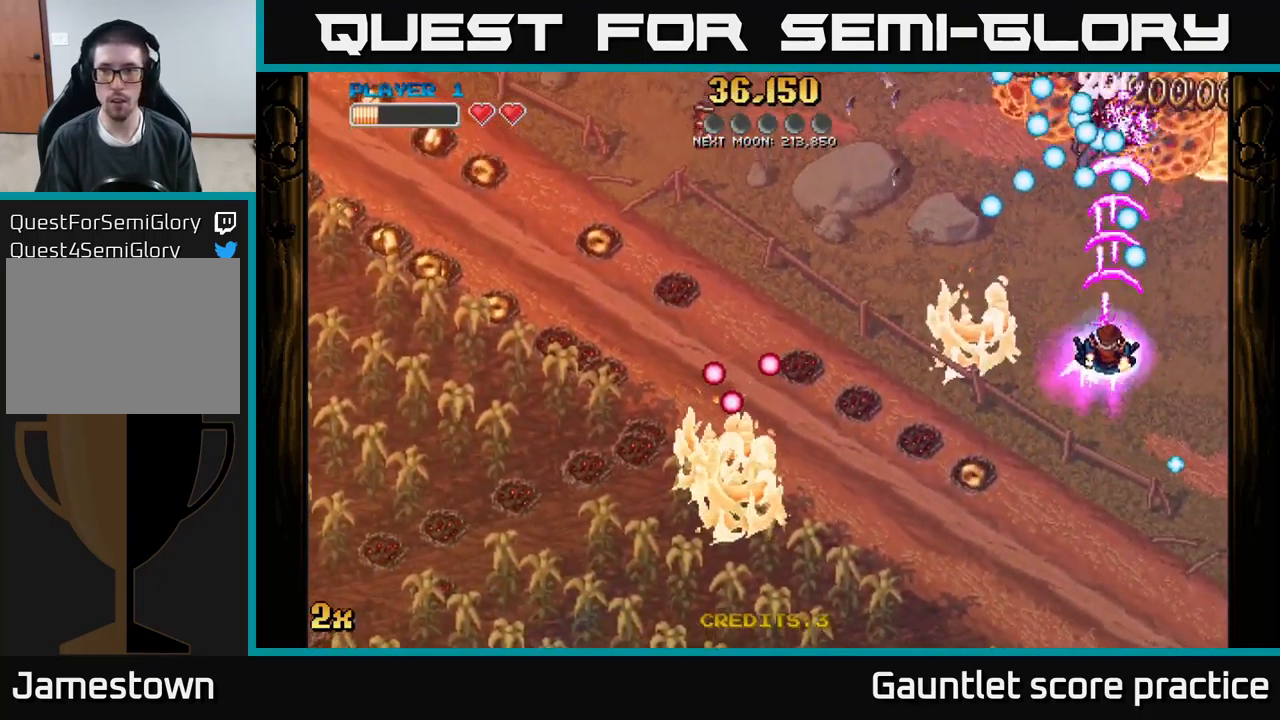
{"buttons": ["A"], "left_stick": "up", "events": [[233, "left_stick", "center"], [450, "left_stick", "up"]]}
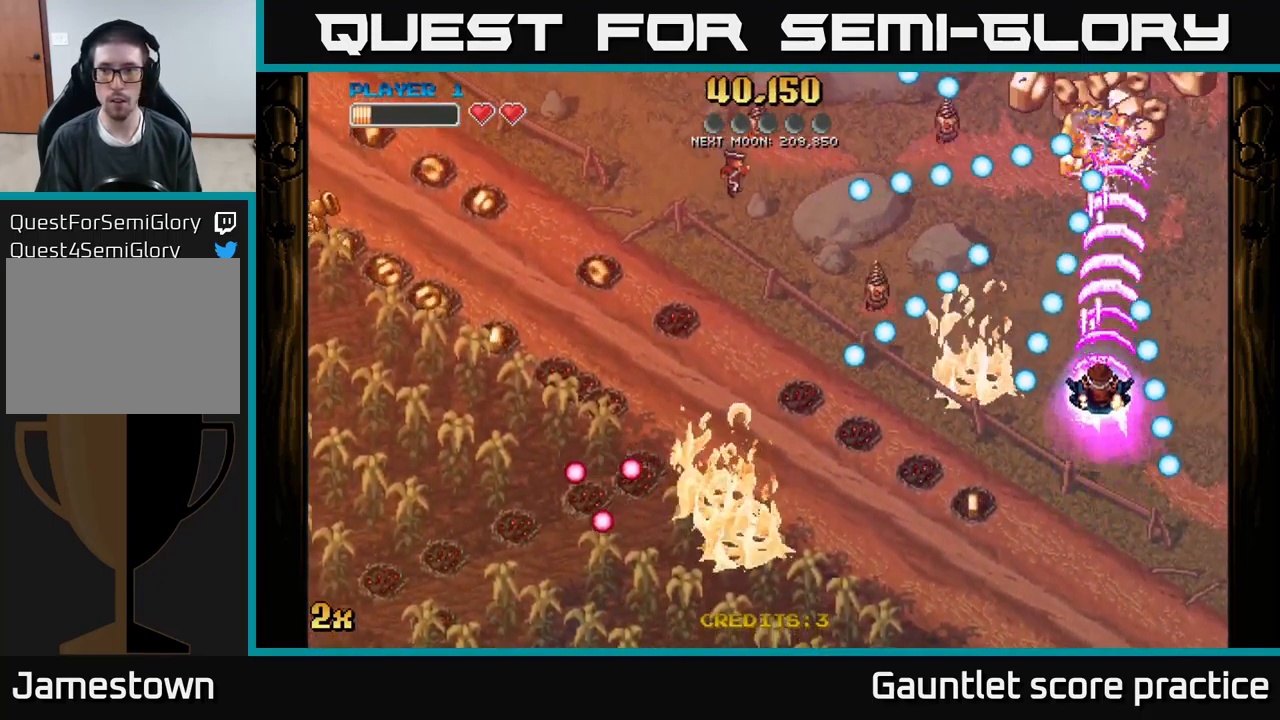
{"buttons": ["A"], "left_stick": "up", "events": []}
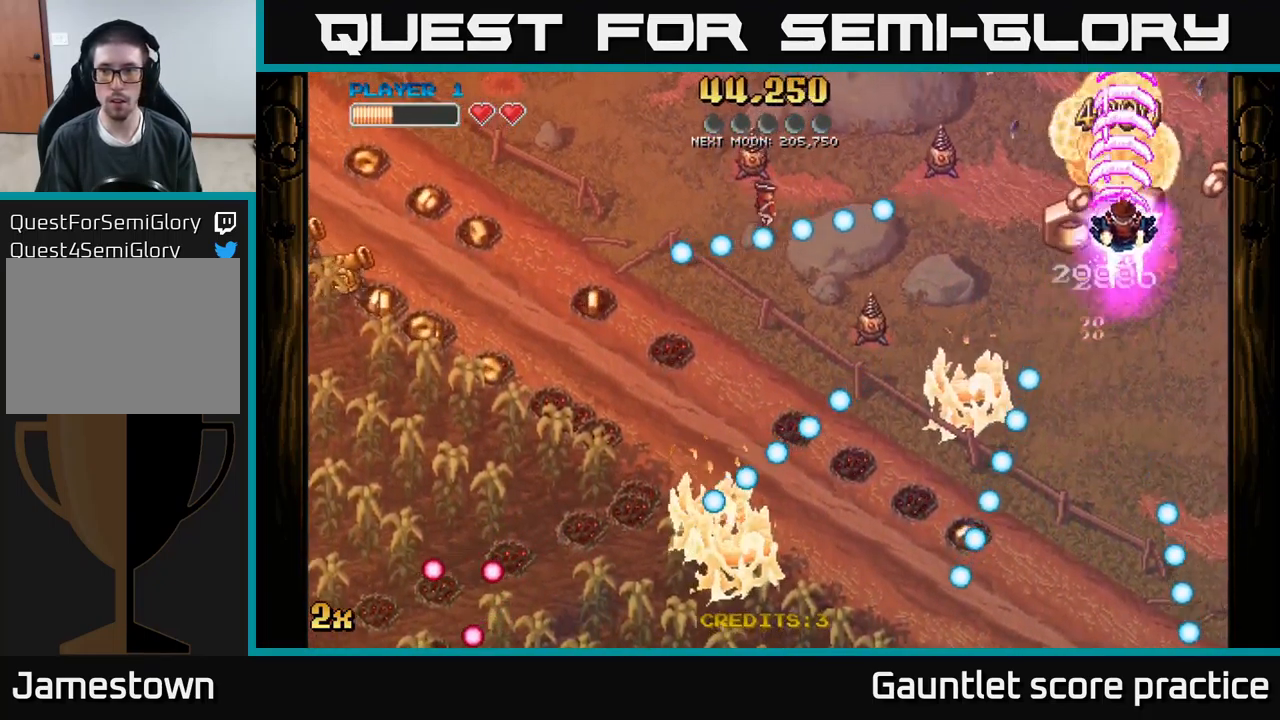
{"buttons": ["A", "X"], "left_stick": "left", "events": [[50, "left_stick", "right"], [317, "left_stick", "center"], [434, "left_stick", "left"], [500, "X", "down"]]}
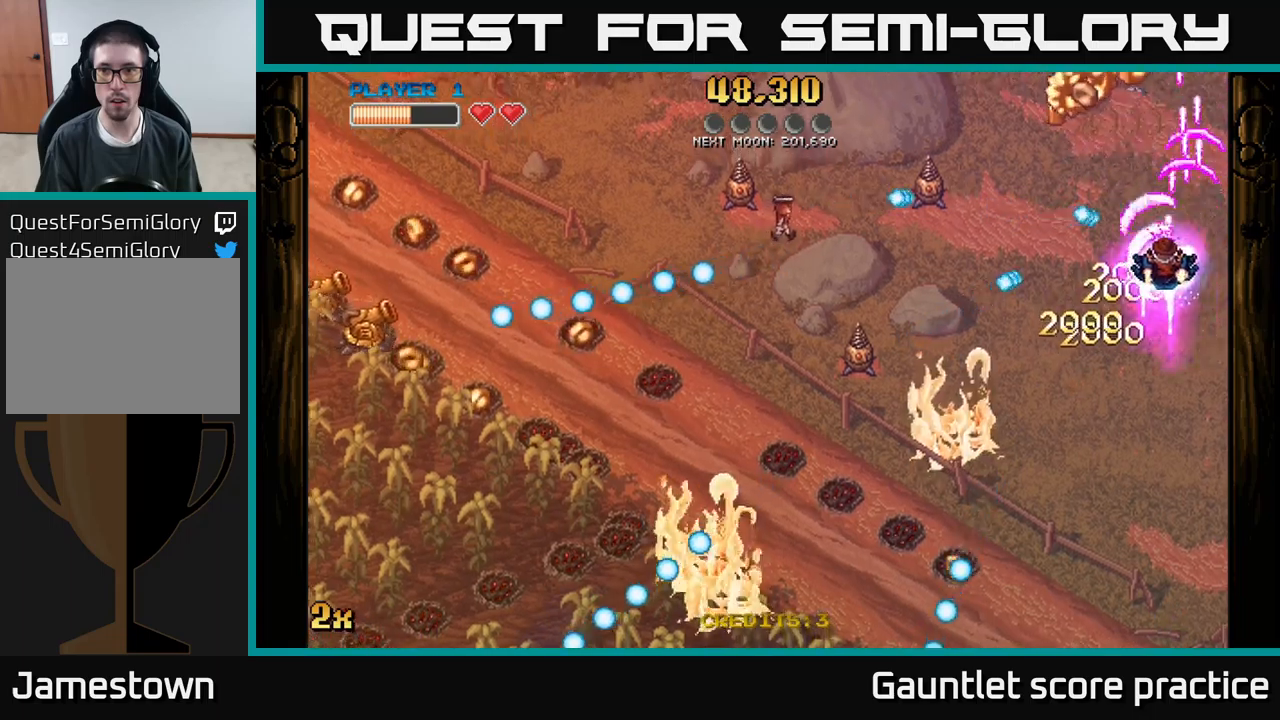
{"buttons": ["A"], "left_stick": "up", "events": [[84, "X", "up"], [117, "left_stick", "up"], [134, "A", "up"], [150, "A", "down"]]}
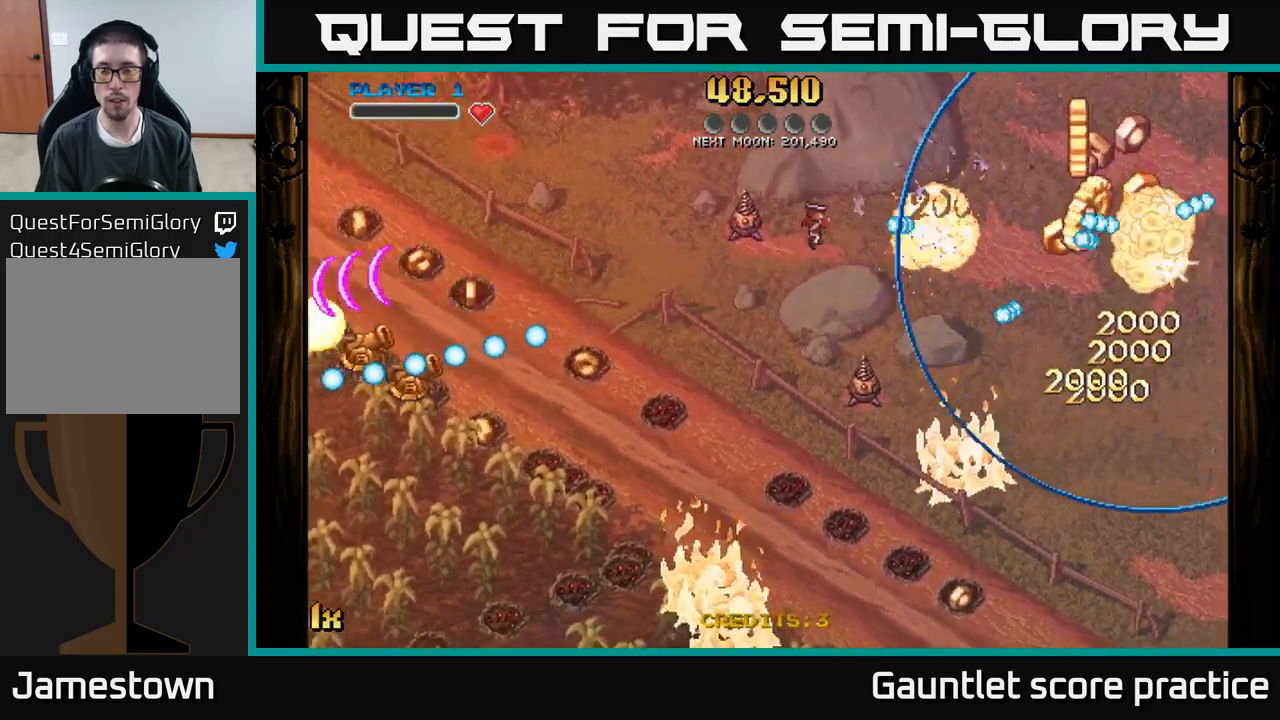
{"buttons": ["START"], "left_stick": "center", "events": [[67, "left_stick", "left"], [117, "A", "up"], [184, "left_stick", "center"], [434, "START", "down"]]}
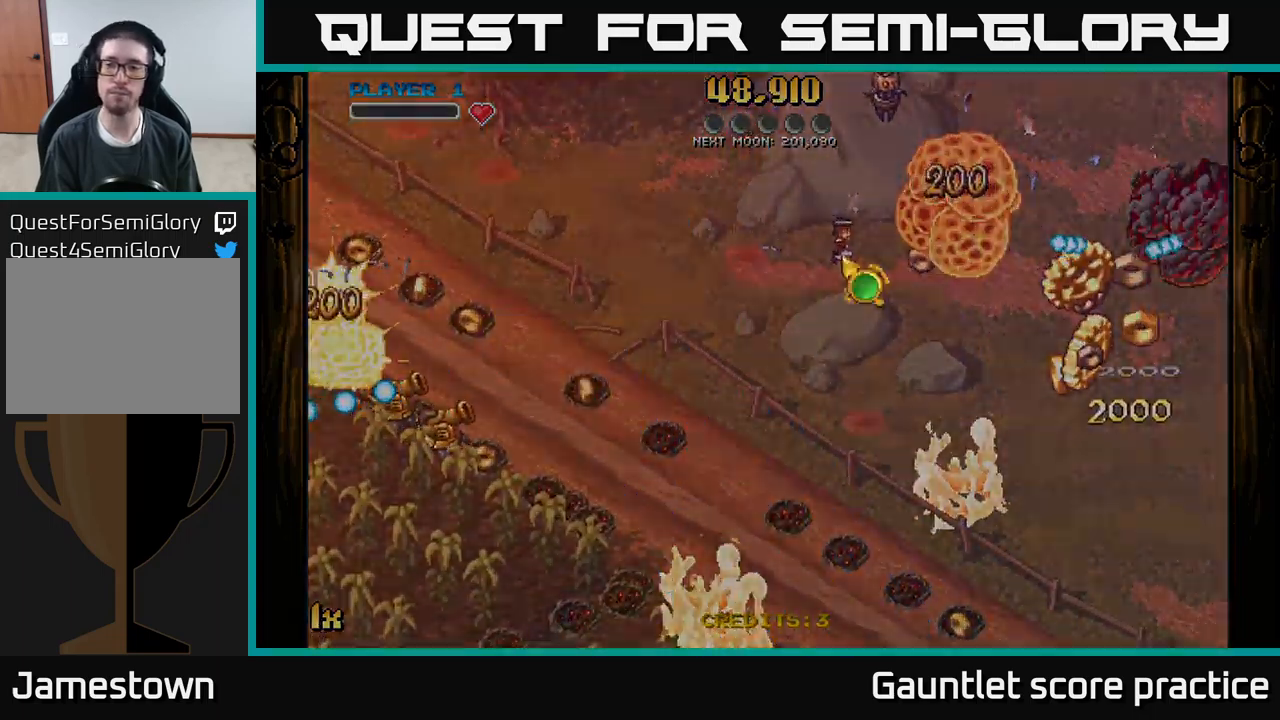
{"buttons": [], "left_stick": "center", "events": [[84, "START", "up"], [267, "left_stick", "down"], [500, "left_stick", "center"]]}
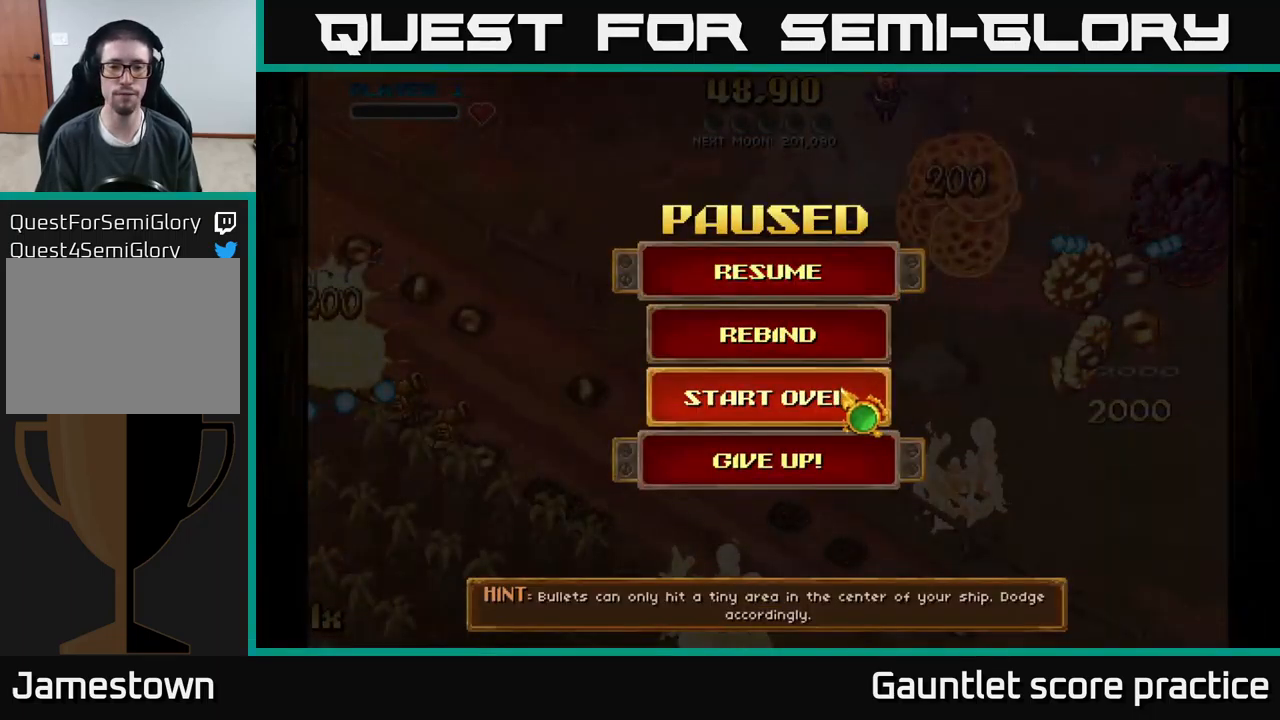
{"buttons": [], "left_stick": "center", "events": [[200, "A", "down"], [317, "A", "up"]]}
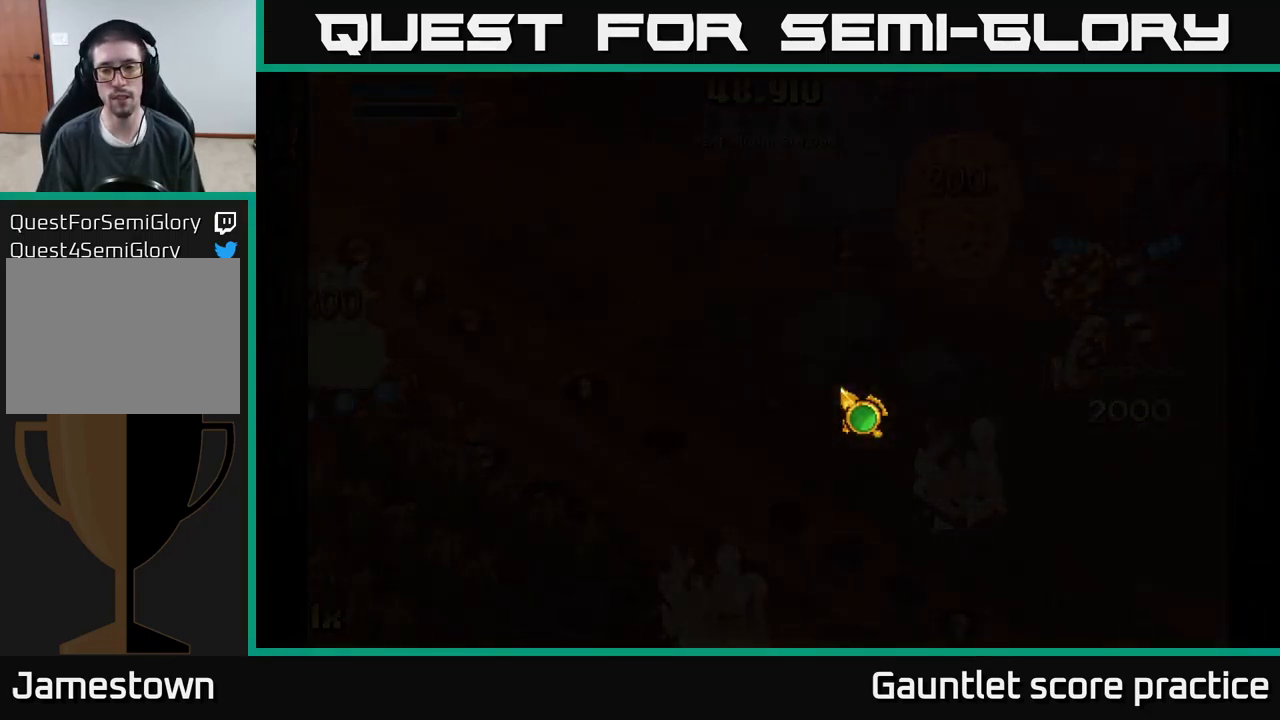
{"buttons": [], "left_stick": "center", "events": [[217, "A", "down"], [400, "A", "up"]]}
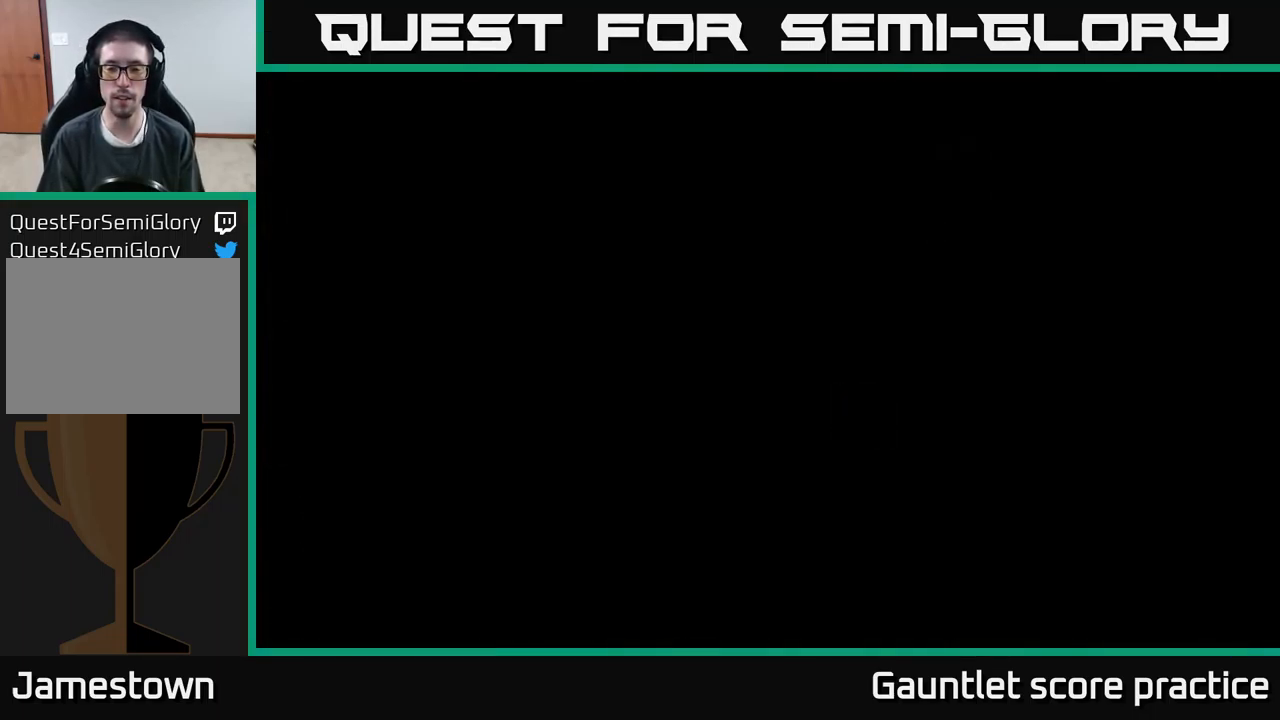
{"buttons": ["A"], "left_stick": "center", "events": [[134, "A", "down"], [300, "A", "up"], [434, "A", "down"]]}
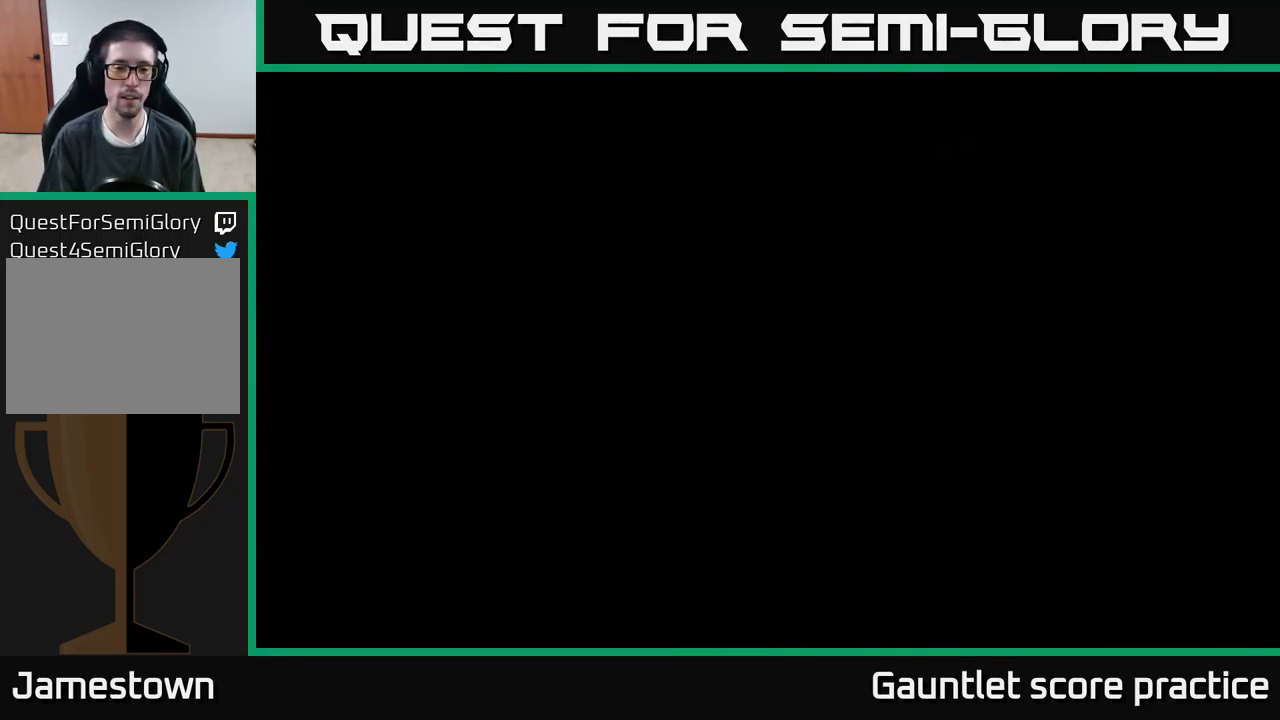
{"buttons": [], "left_stick": "center", "events": [[84, "A", "up"]]}
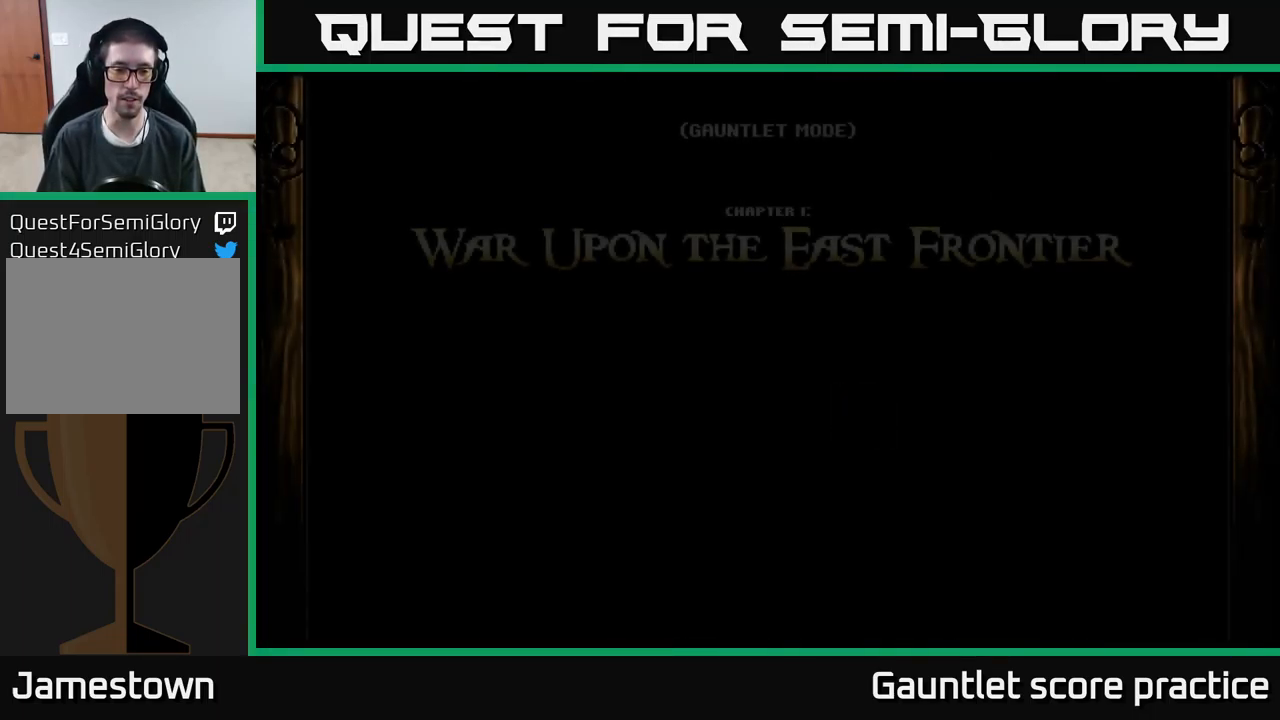
{"buttons": [], "left_stick": "center", "events": [[350, "A", "down"], [434, "A", "up"]]}
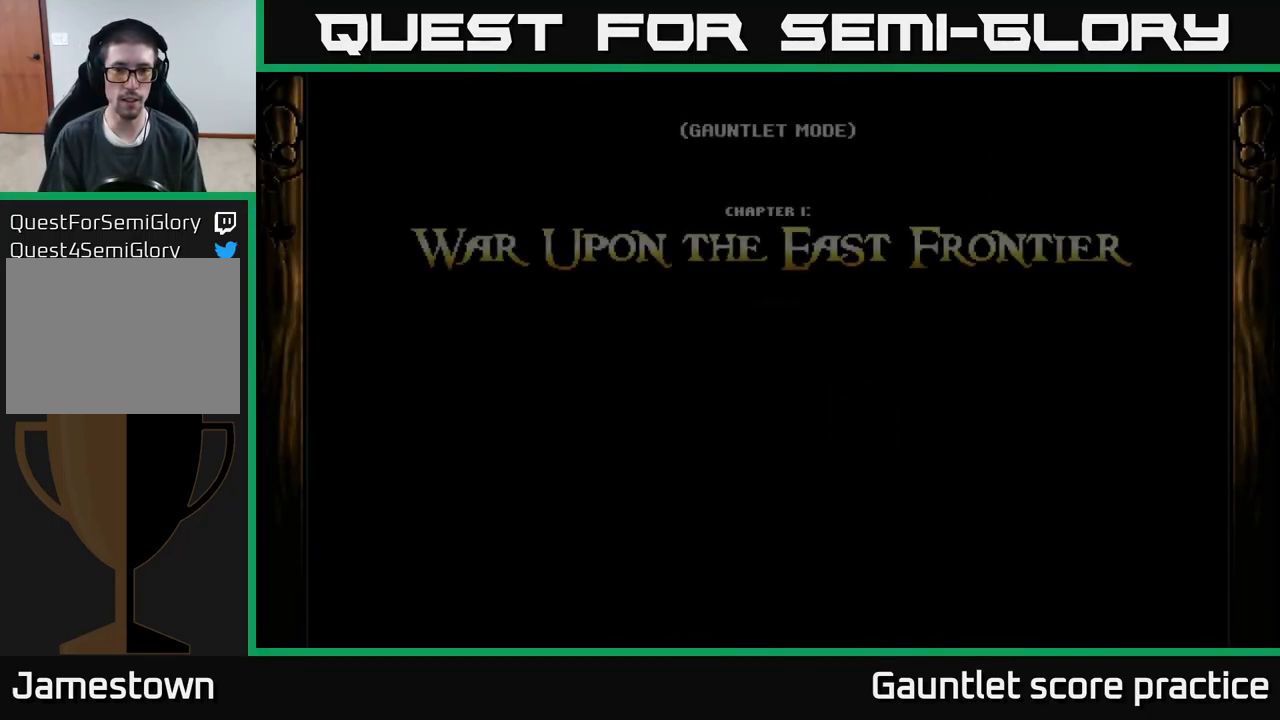
{"buttons": [], "left_stick": "center", "events": [[67, "A", "down"], [100, "A", "up"], [184, "A", "down"], [250, "A", "up"], [350, "A", "down"], [450, "A", "up"]]}
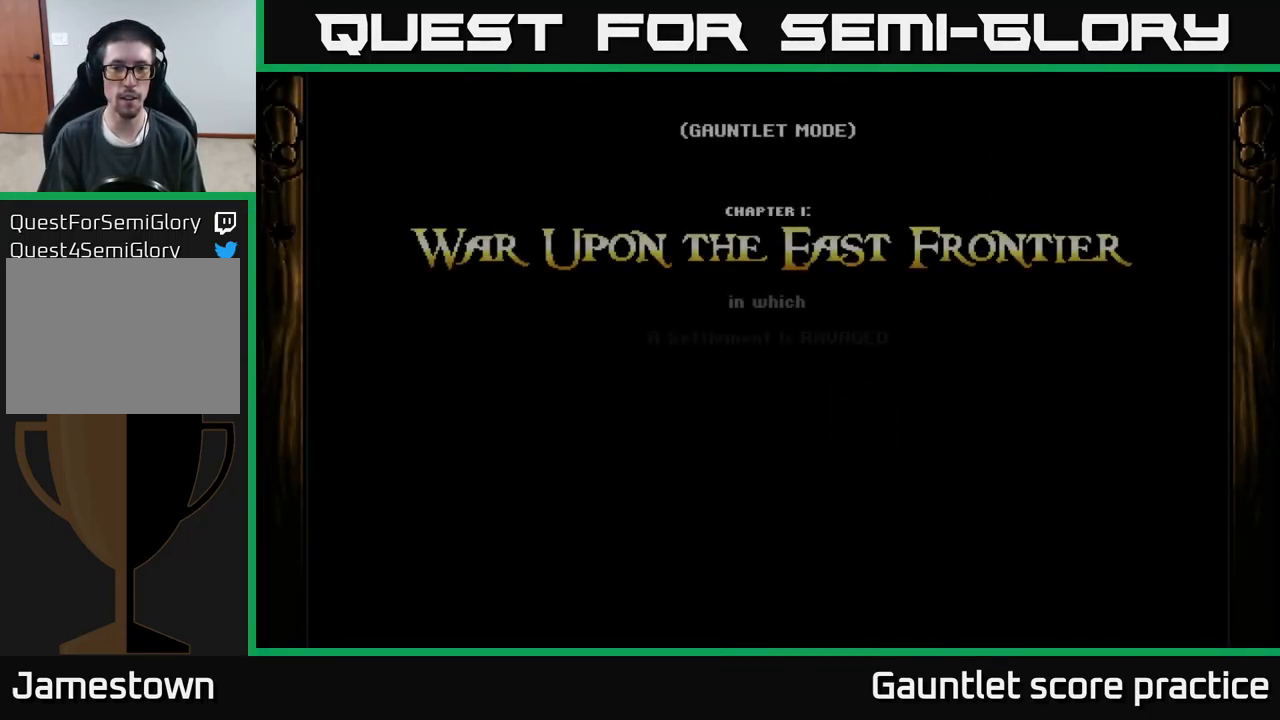
{"buttons": [], "left_stick": "center", "events": [[50, "A", "down"], [184, "A", "up"]]}
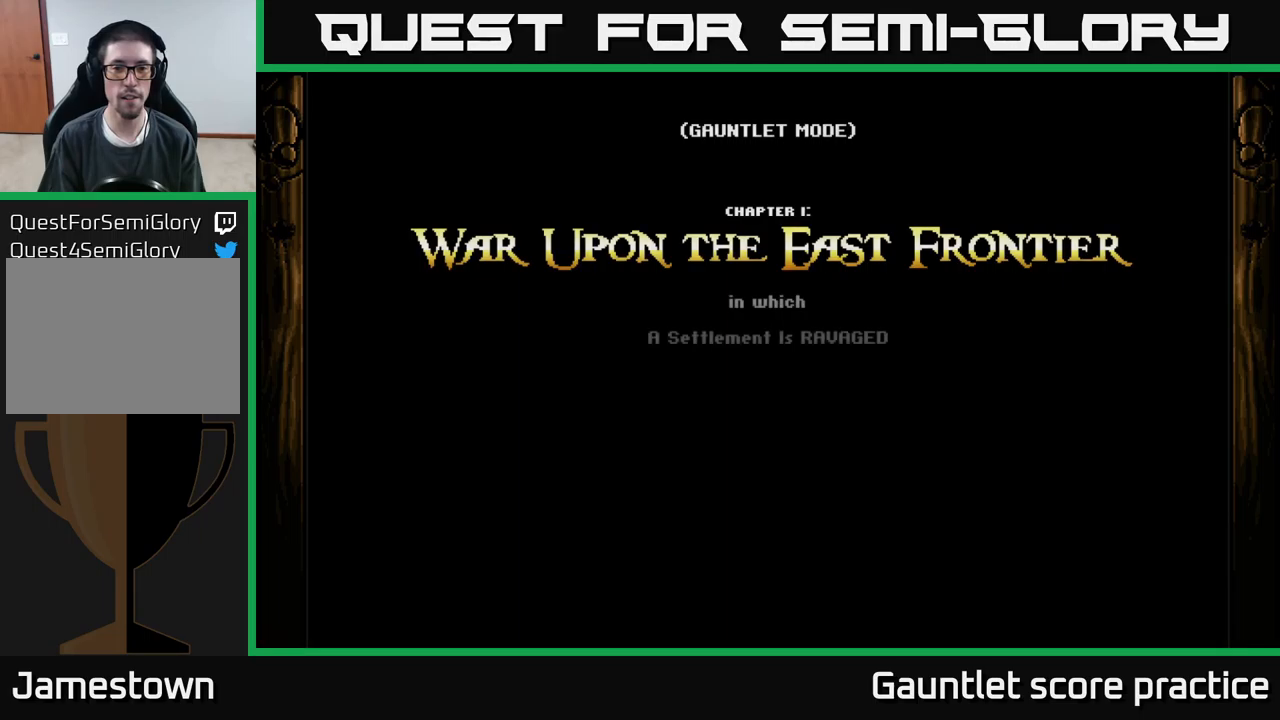
{"buttons": [], "left_stick": "center", "events": []}
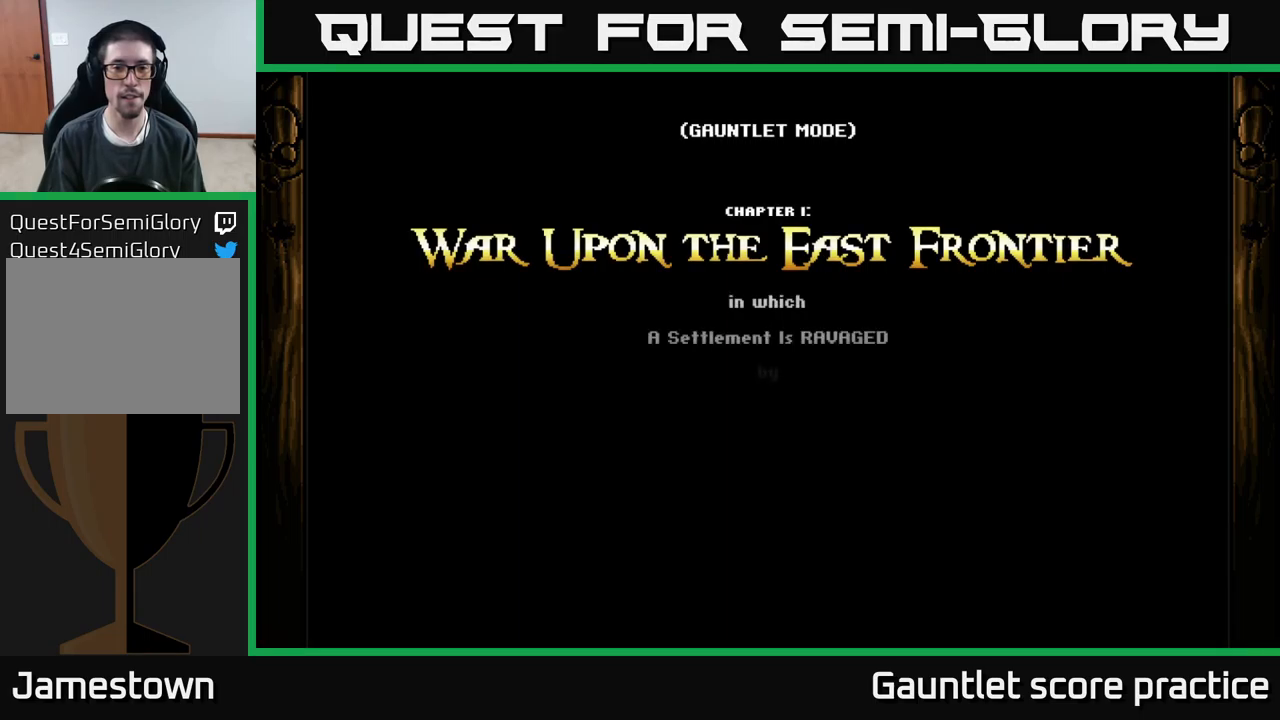
{"buttons": [], "left_stick": "center", "events": [[350, "A", "down"], [433, "A", "up"]]}
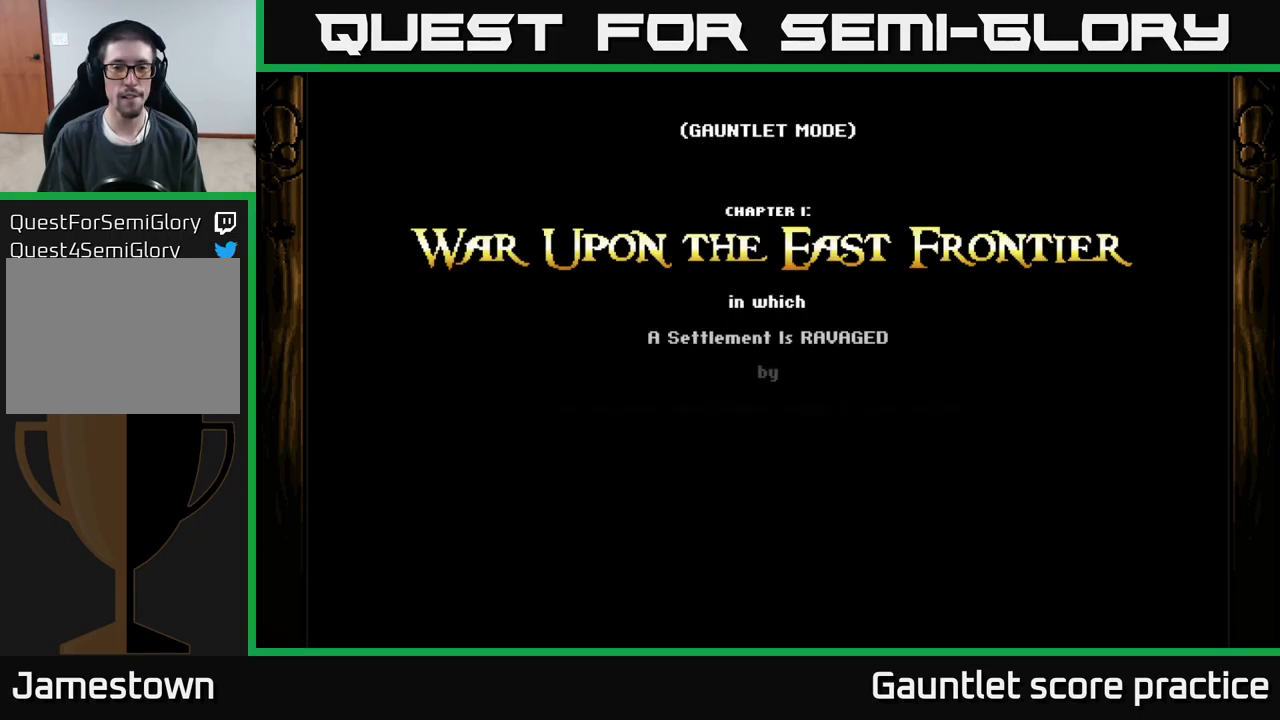
{"buttons": ["A"], "left_stick": "center", "events": [[33, "A", "down"], [100, "A", "up"], [166, "A", "down"], [233, "A", "up"], [333, "A", "down"], [400, "A", "up"], [500, "A", "down"]]}
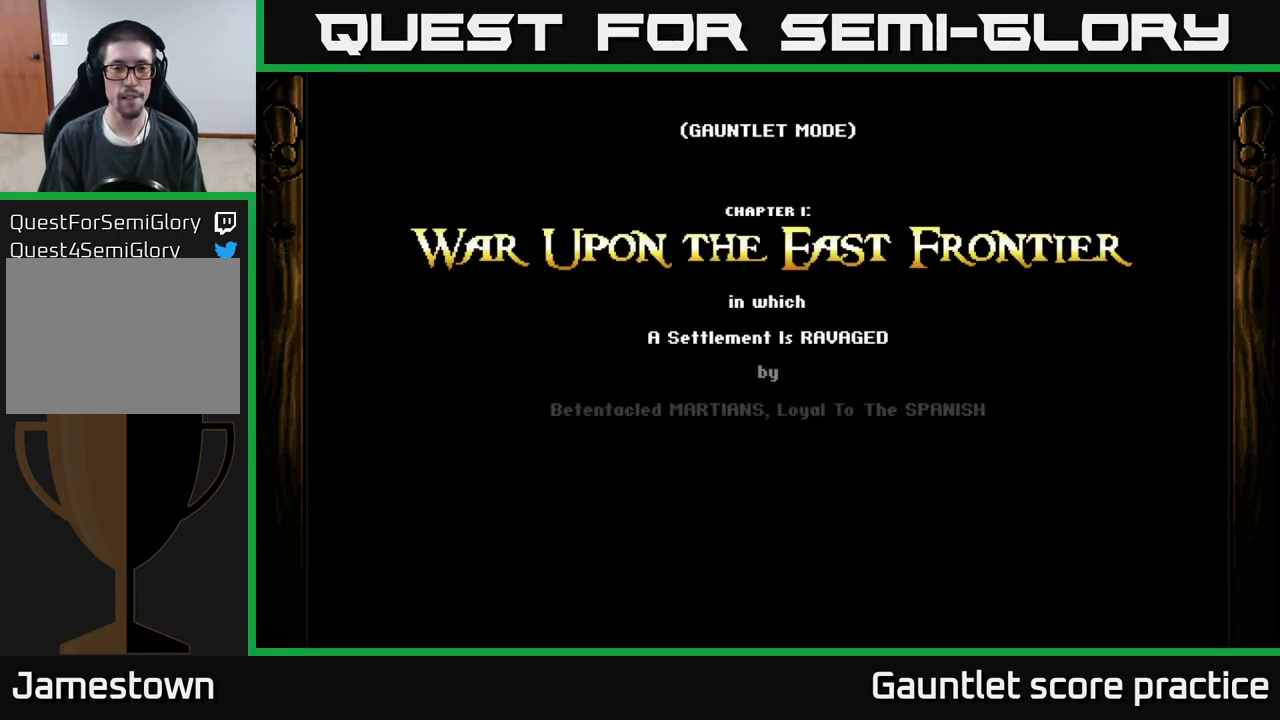
{"buttons": [], "left_stick": "center", "events": [[50, "A", "up"], [150, "A", "down"], [250, "A", "up"]]}
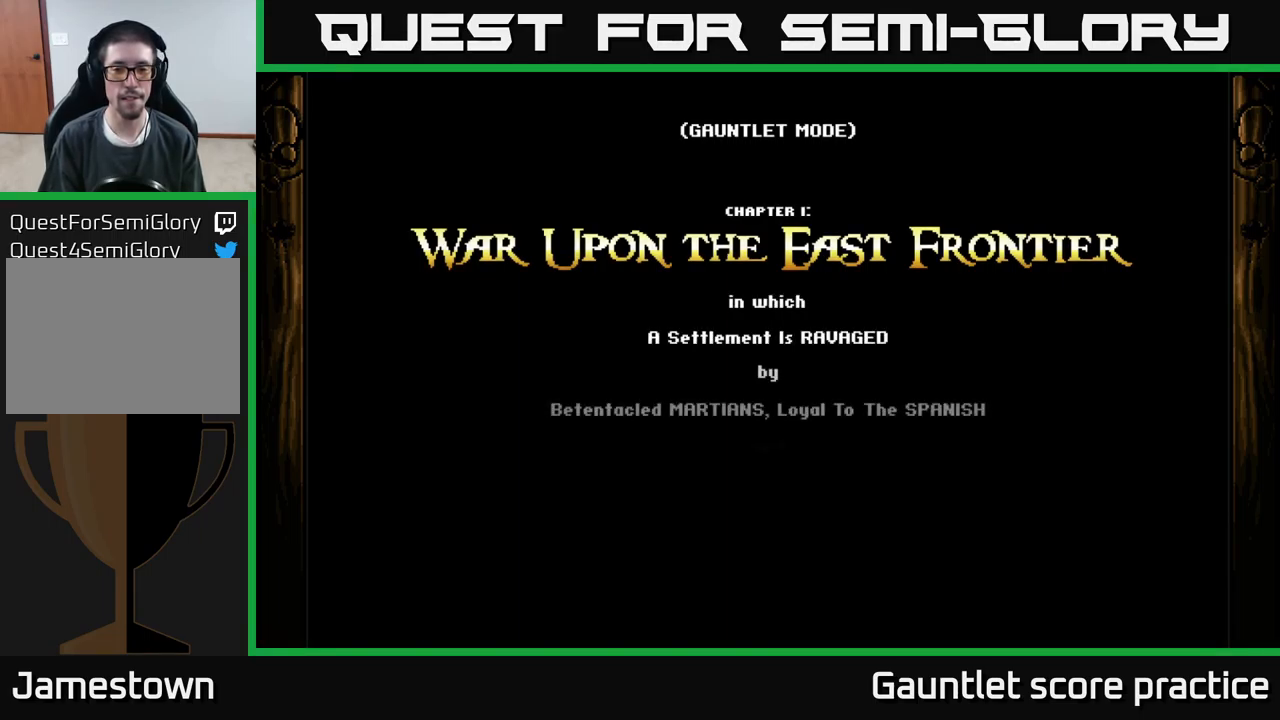
{"buttons": [], "left_stick": "center", "events": [[200, "A", "down"], [300, "A", "up"]]}
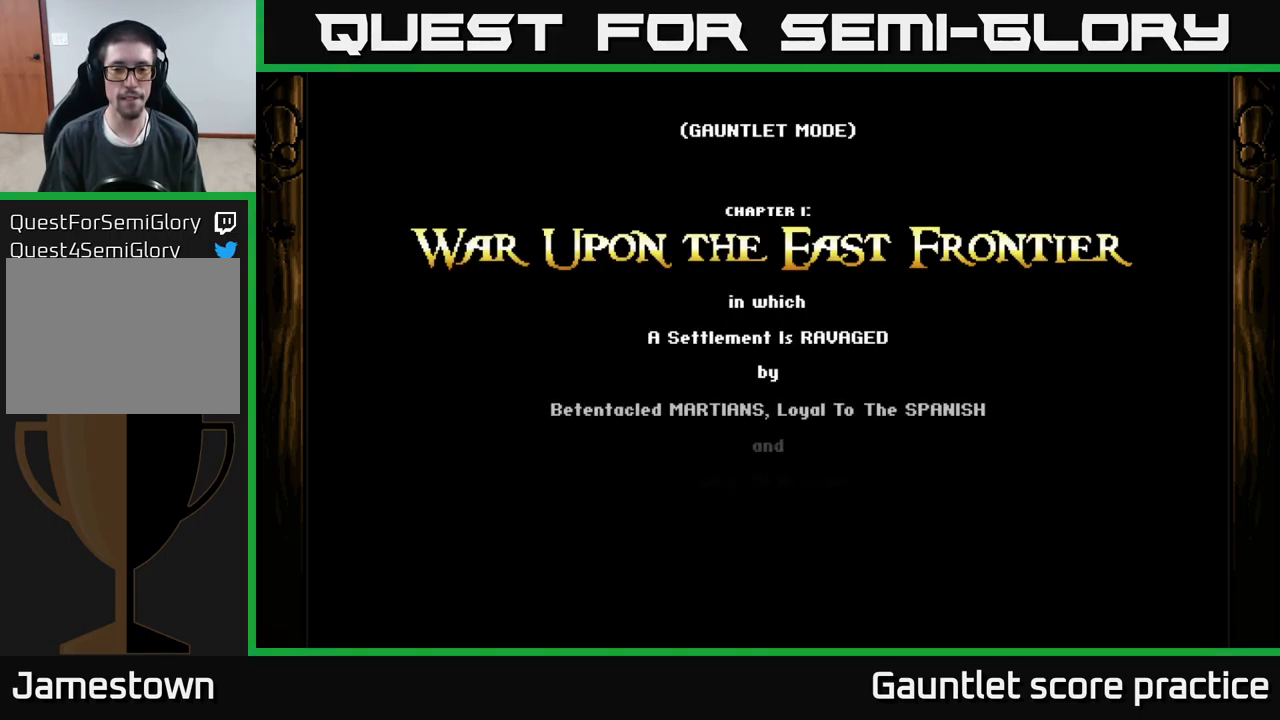
{"buttons": [], "left_stick": "center", "events": [[250, "A", "down"], [383, "A", "up"]]}
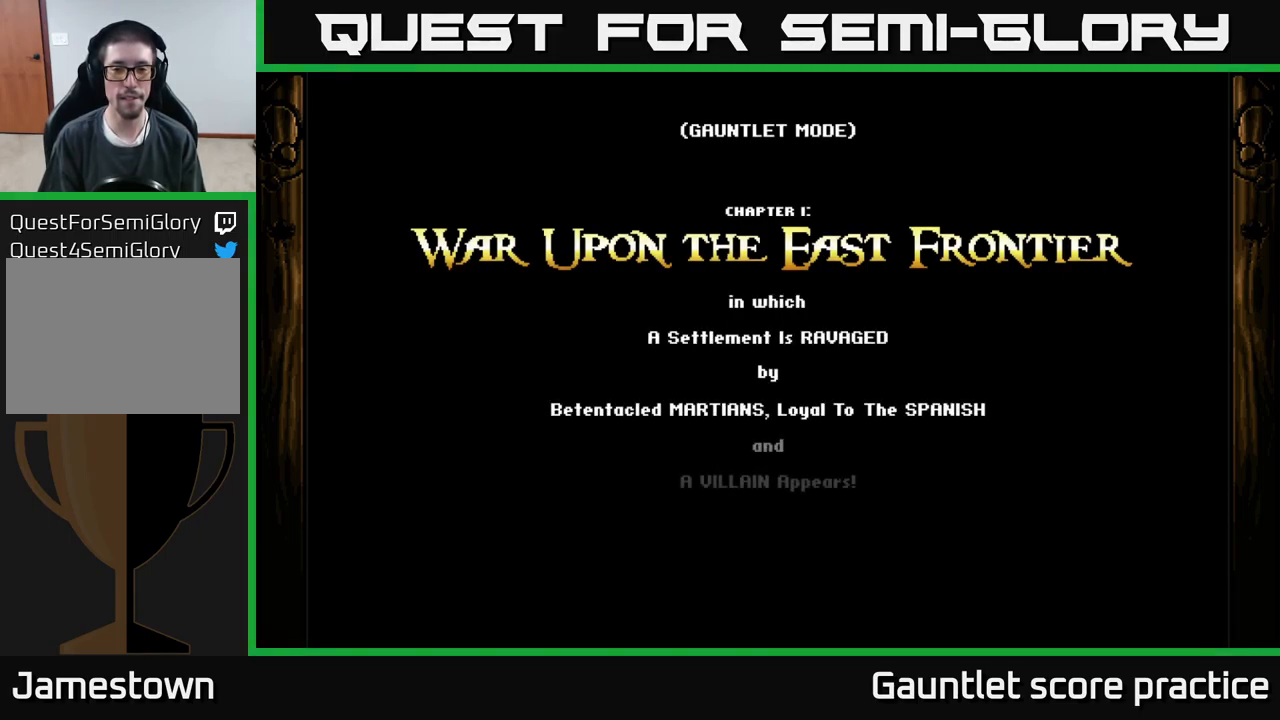
{"buttons": [], "left_stick": "center", "events": []}
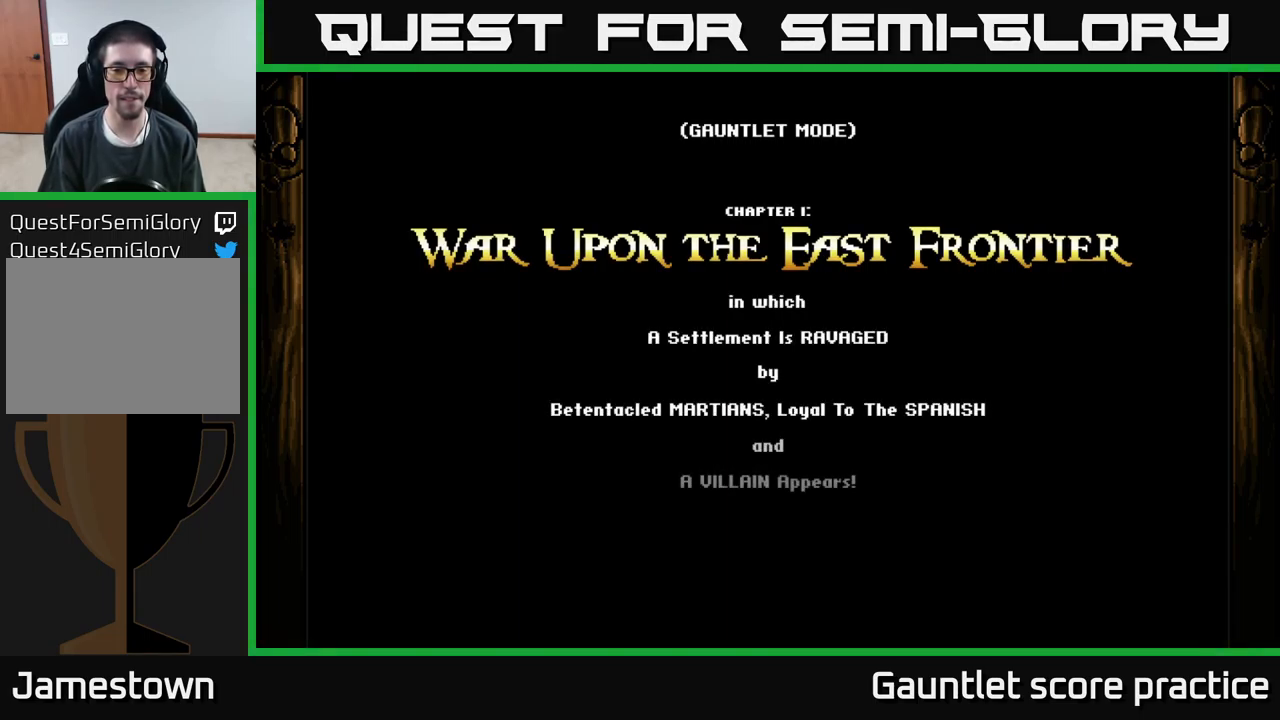
{"buttons": [], "left_stick": "center", "events": []}
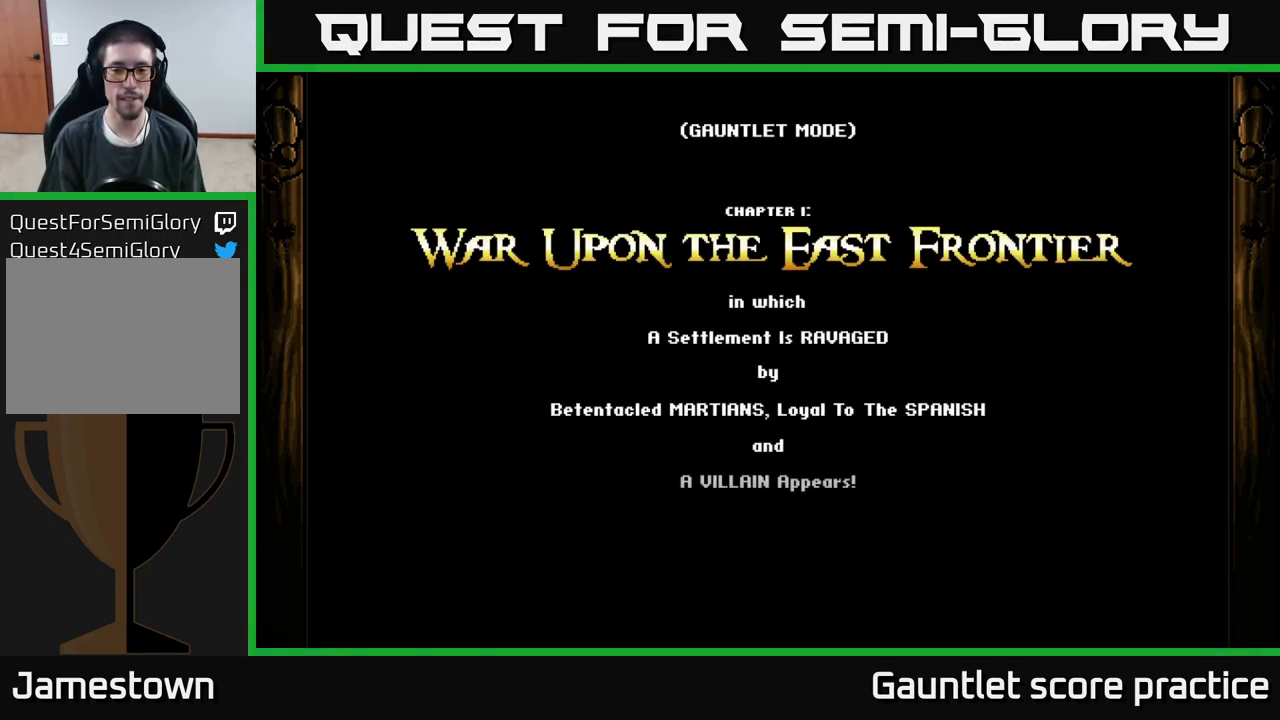
{"buttons": [], "left_stick": "center", "events": [[83, "A", "down"], [150, "A", "up"], [250, "A", "down"], [333, "A", "up"], [400, "A", "down"], [466, "A", "up"]]}
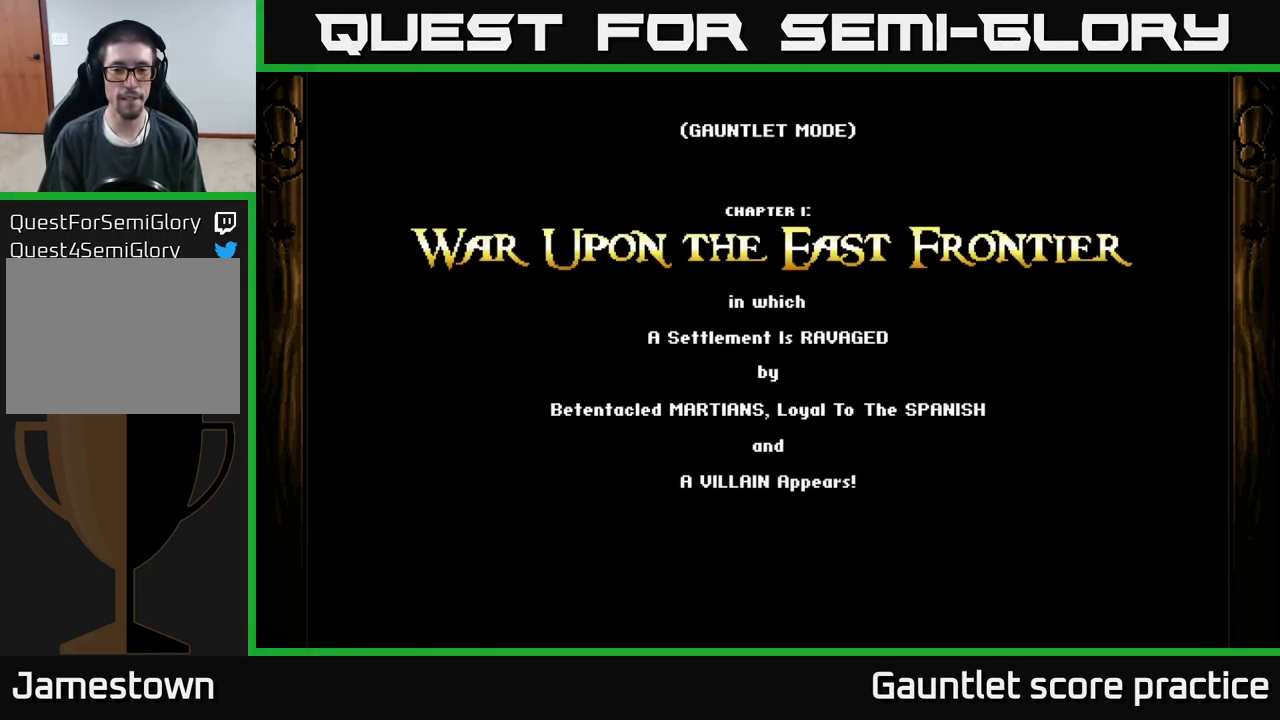
{"buttons": [], "left_stick": "center", "events": []}
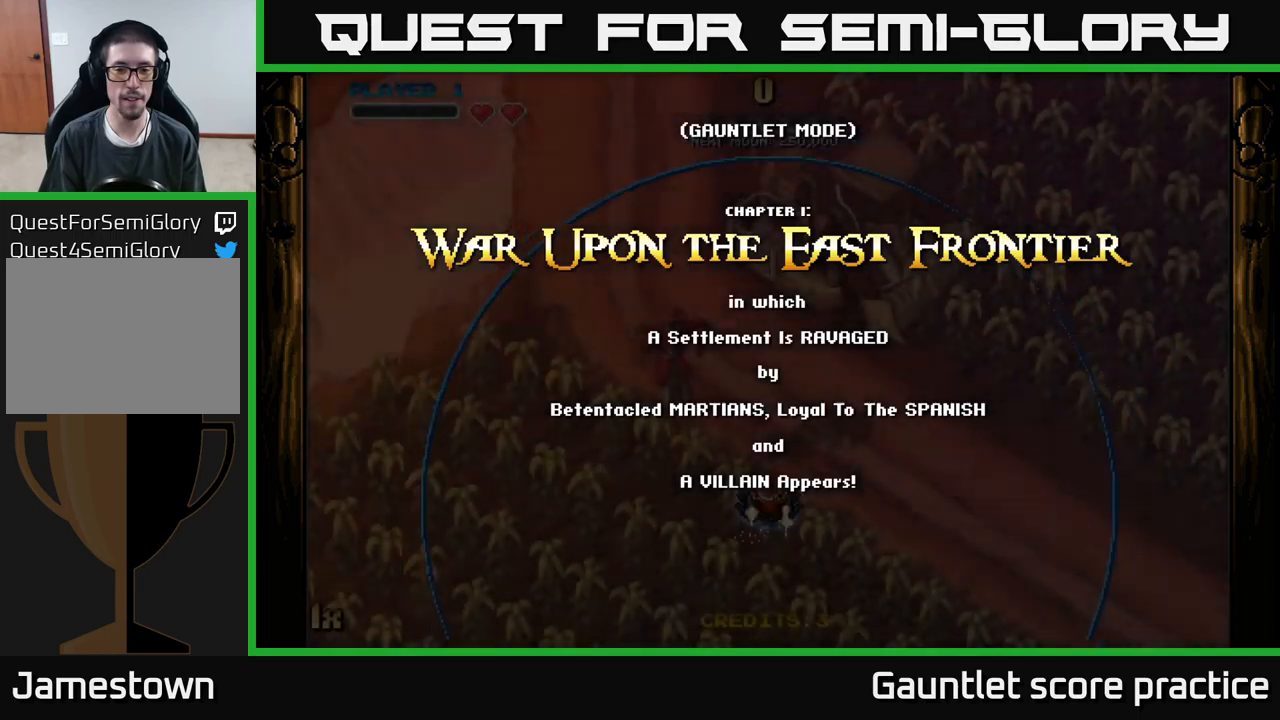
{"buttons": ["A"], "left_stick": "down", "events": [[333, "A", "down"], [333, "left_stick", "down"]]}
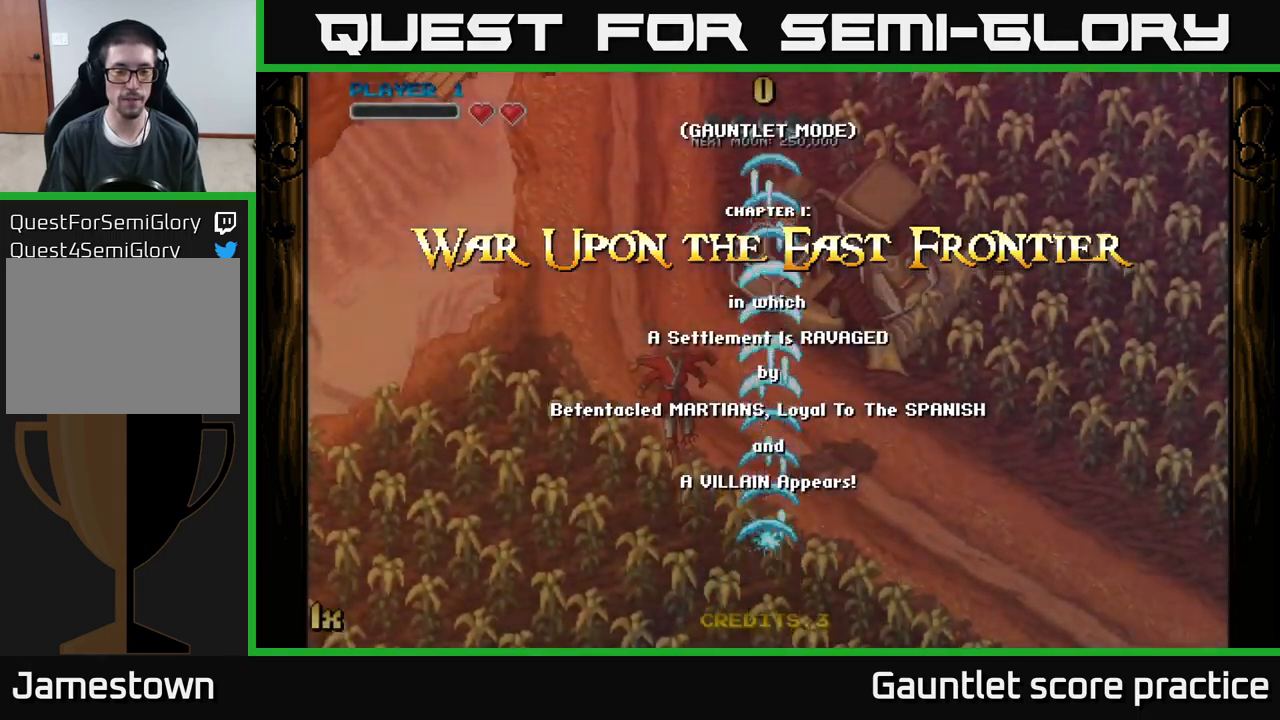
{"buttons": ["A", "X"], "left_stick": "up", "events": [[50, "left_stick", "down-left"], [417, "left_stick", "up"], [467, "X", "down"]]}
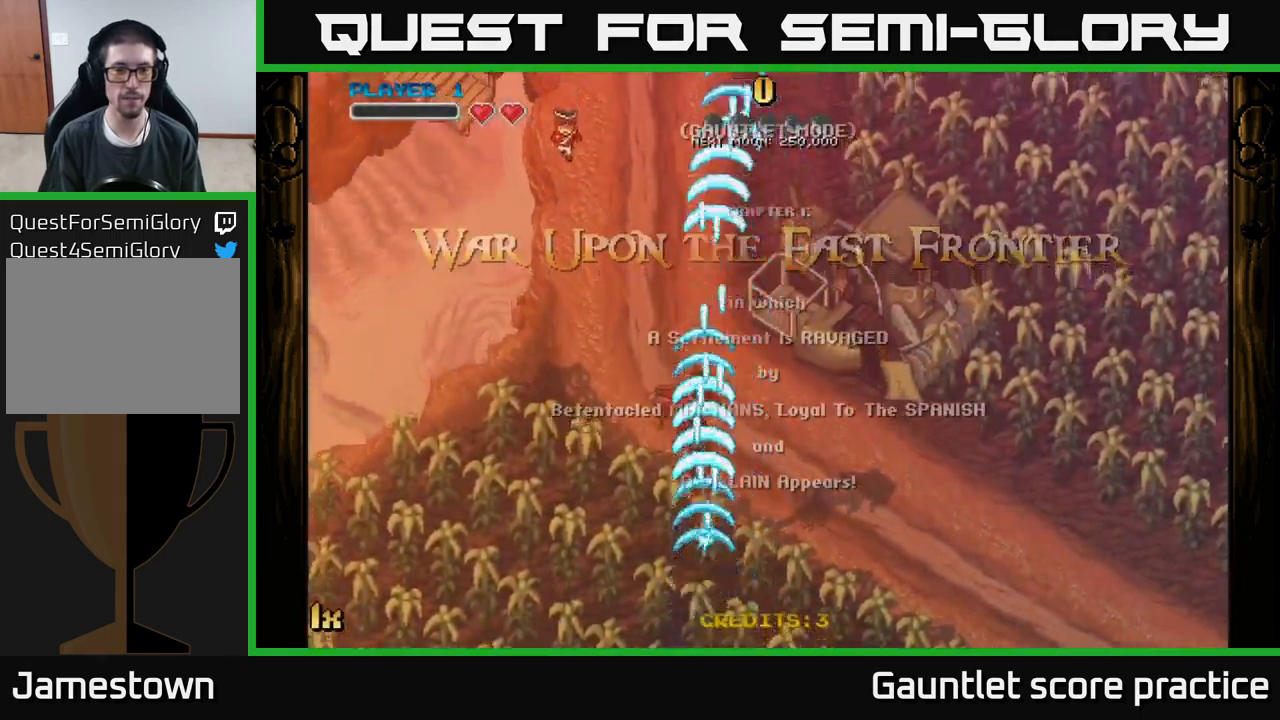
{"buttons": ["A"], "left_stick": "center", "events": [[67, "X", "up"], [383, "left_stick", "center"]]}